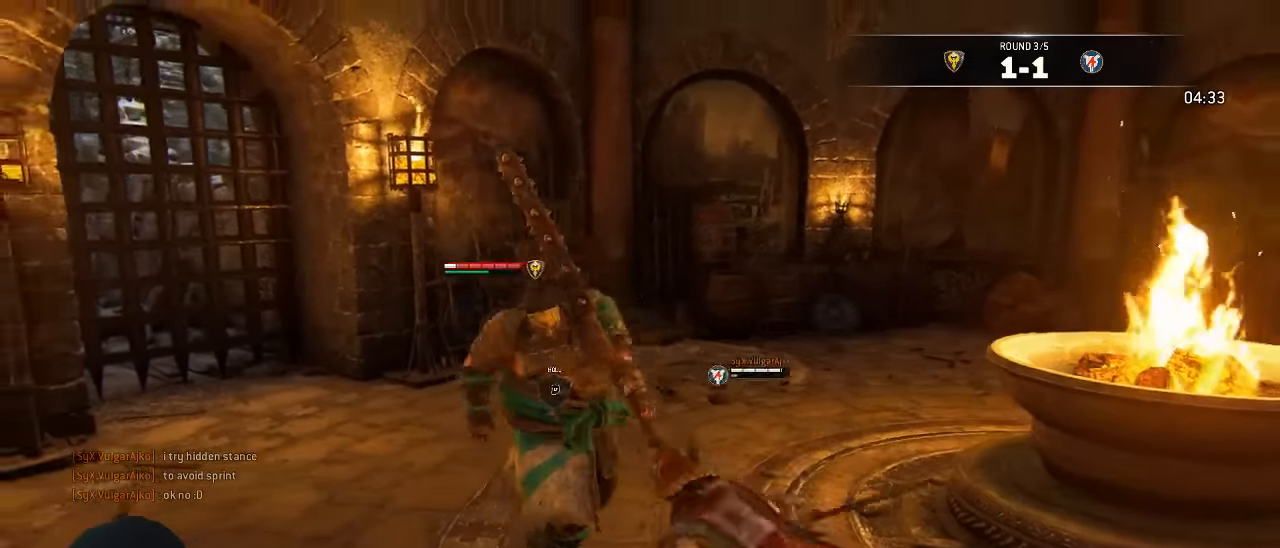
Gameplay with a controller (Xbox layout); each line is a JSON object with the inputs held at the frame after it (dt_ms = milliseconds from this image to that frame). "events" lists button and stick changes between this image and that frame as [ms after this image, input, new state], when the widget could be followed in between. Not read: SELECT.
{"dt_ms": 500, "buttons": ["L2"], "left_stick": "up", "right_stick": "center", "events": [[334, "left_stick", "up"]]}
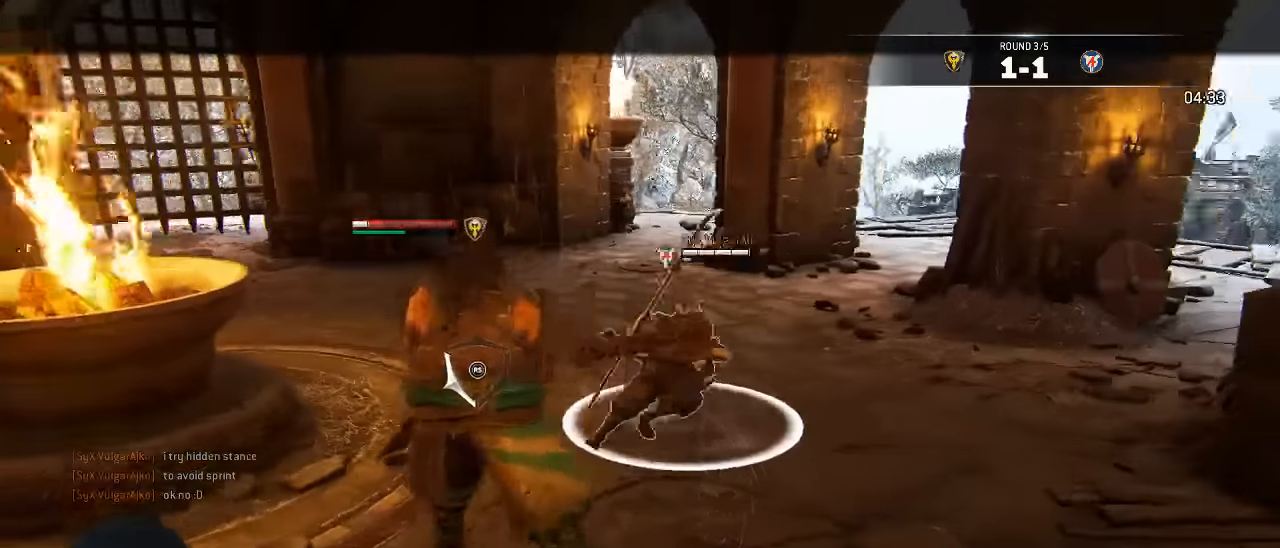
{"dt_ms": 500, "buttons": ["X", "L2"], "left_stick": "down", "right_stick": "center", "events": [[100, "left_stick", "center"], [184, "X", "down"], [184, "left_stick", "down-right"], [250, "left_stick", "down"]]}
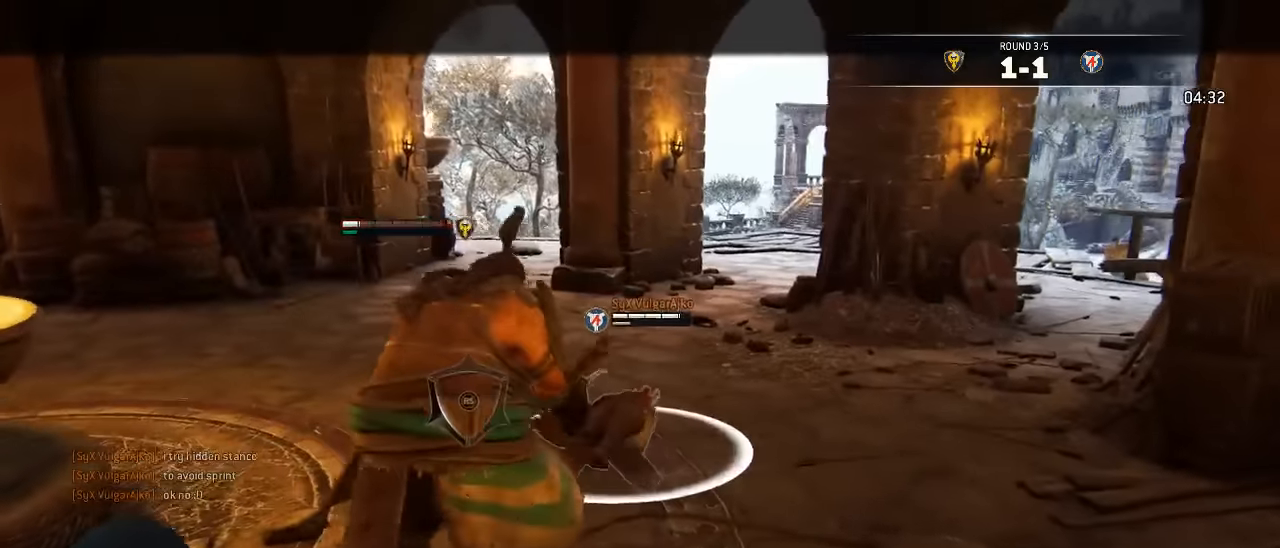
{"dt_ms": 500, "buttons": ["X", "L2"], "left_stick": "down", "right_stick": "center", "events": []}
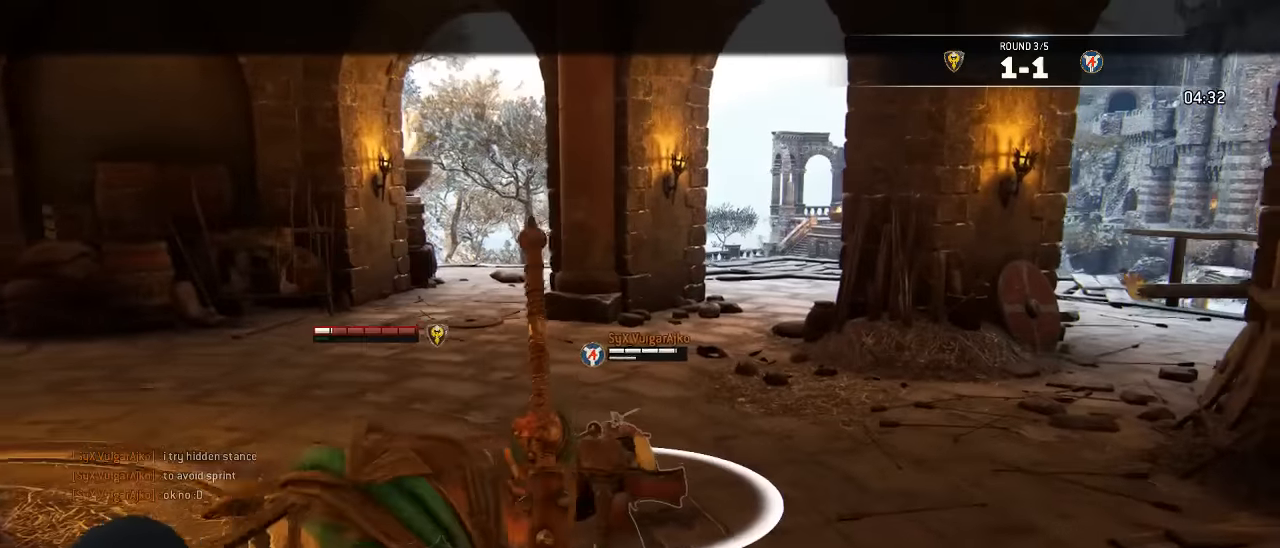
{"dt_ms": 500, "buttons": ["X", "L2", "L3"], "left_stick": "down", "right_stick": "center", "events": [[434, "L3", "down"]]}
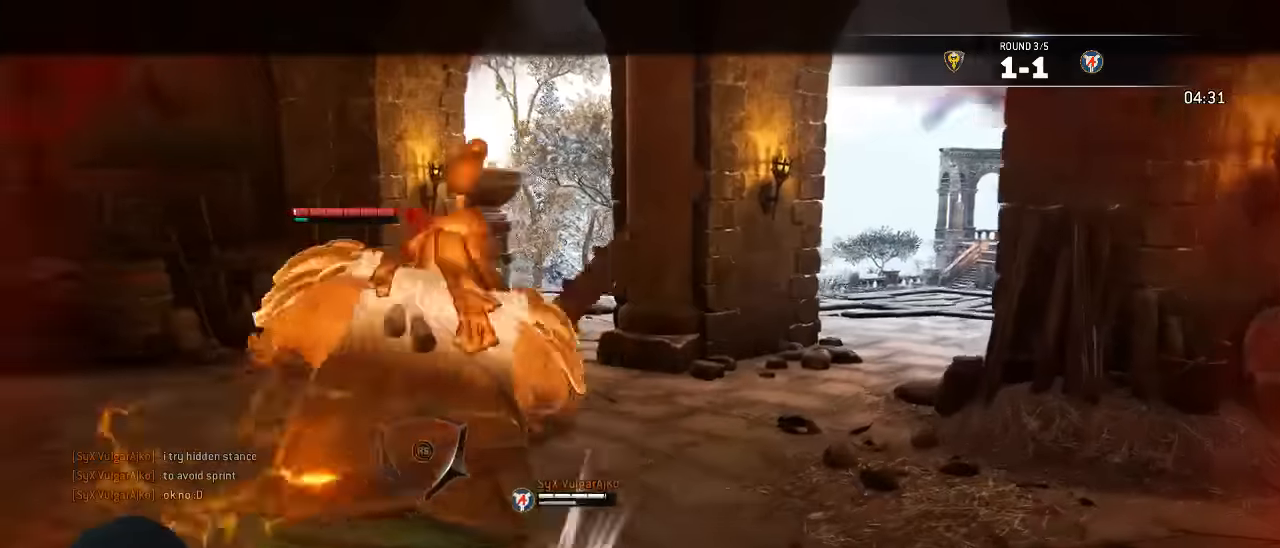
{"dt_ms": 500, "buttons": ["X", "L2"], "left_stick": "down-left", "right_stick": "center", "events": [[350, "L3", "up"], [484, "left_stick", "down-left"]]}
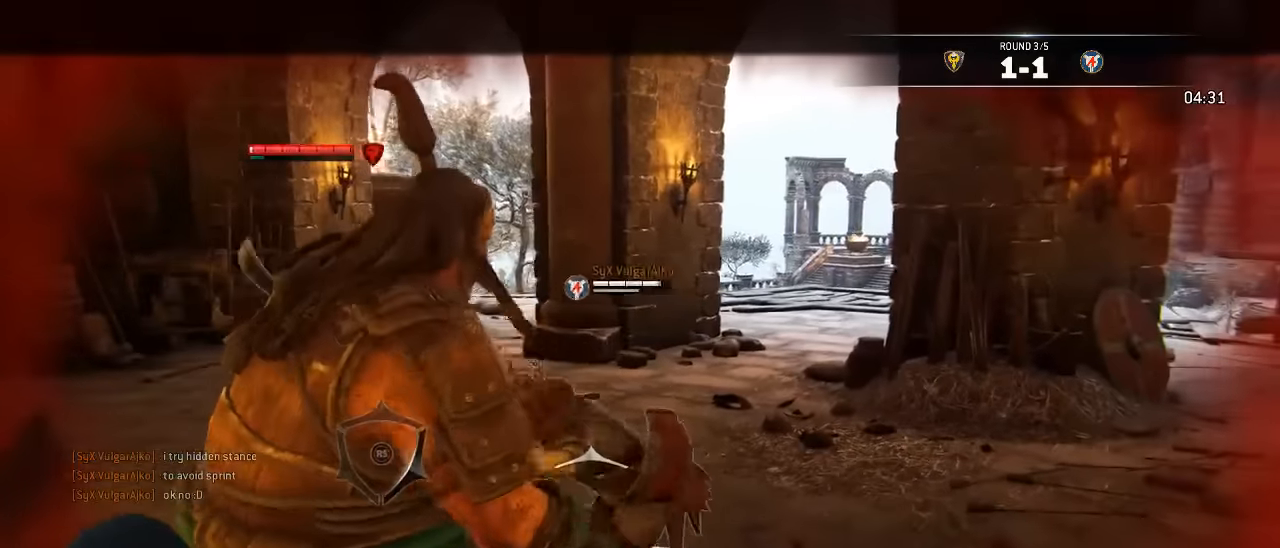
{"dt_ms": 500, "buttons": ["L2"], "left_stick": "down", "right_stick": "up-left", "events": [[17, "X", "up"], [267, "right_stick", "left"], [334, "right_stick", "up-left"], [434, "left_stick", "down"]]}
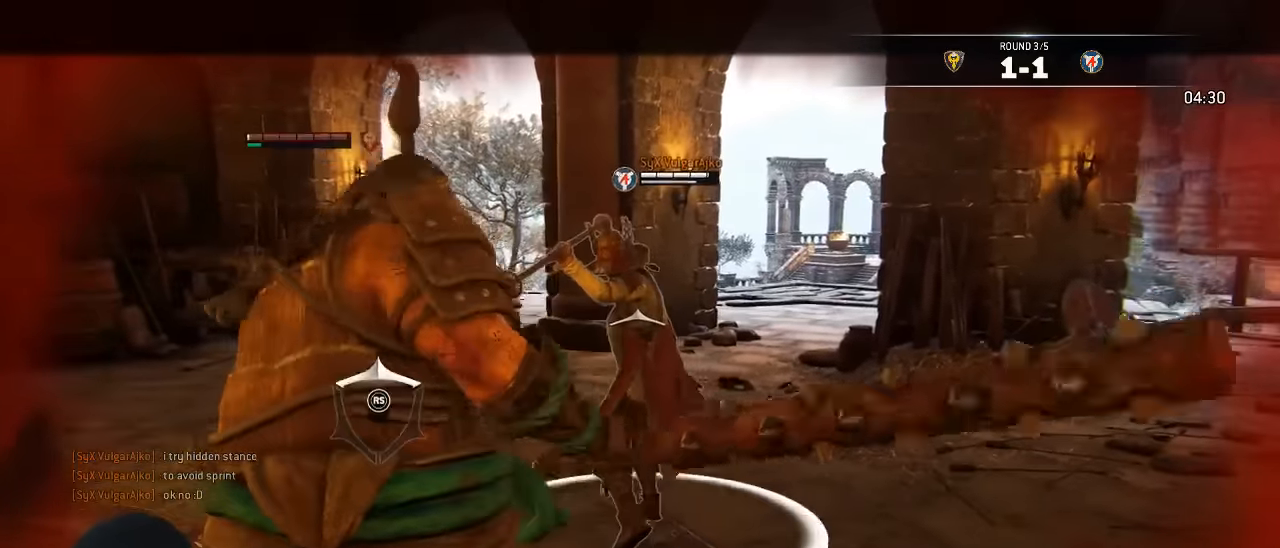
{"dt_ms": 500, "buttons": ["L2"], "left_stick": "up", "right_stick": "up-right", "events": [[50, "right_stick", "up"], [84, "R3", "down"], [150, "left_stick", "left"], [200, "R3", "up"], [267, "left_stick", "up"], [267, "right_stick", "up-right"]]}
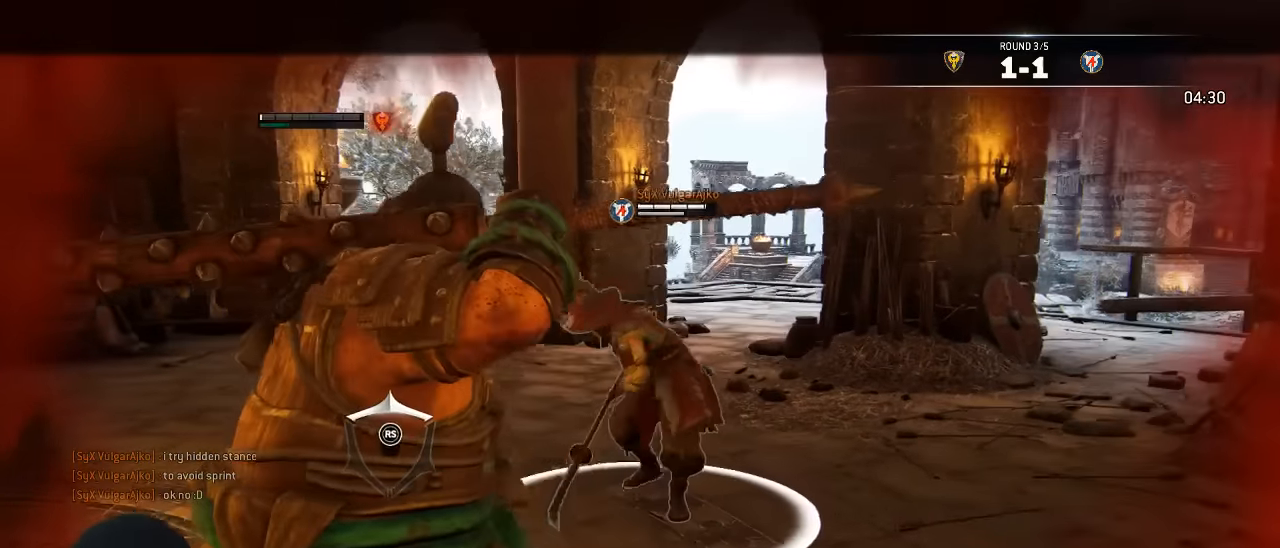
{"dt_ms": 500, "buttons": ["L2"], "left_stick": "up", "right_stick": "center", "events": [[150, "right_stick", "center"], [267, "X", "down"], [367, "X", "up"]]}
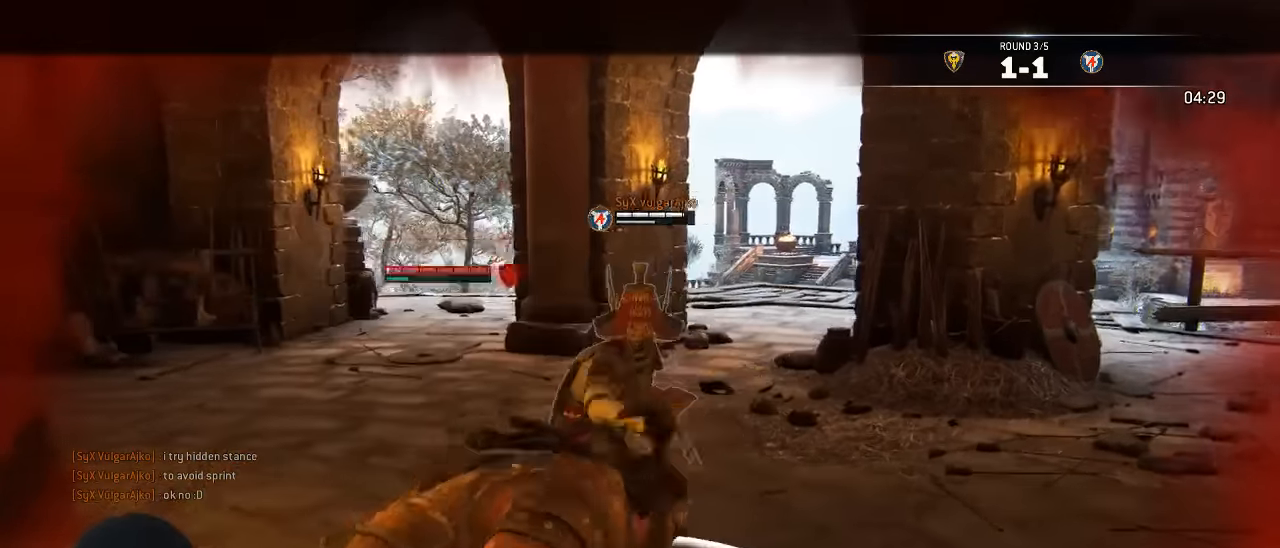
{"dt_ms": 500, "buttons": ["X", "L2", "L3"], "left_stick": "left", "right_stick": "center", "events": [[67, "right_stick", "up-left"], [167, "left_stick", "up-left"], [284, "right_stick", "center"], [417, "L3", "down"], [417, "left_stick", "left"], [467, "X", "down"]]}
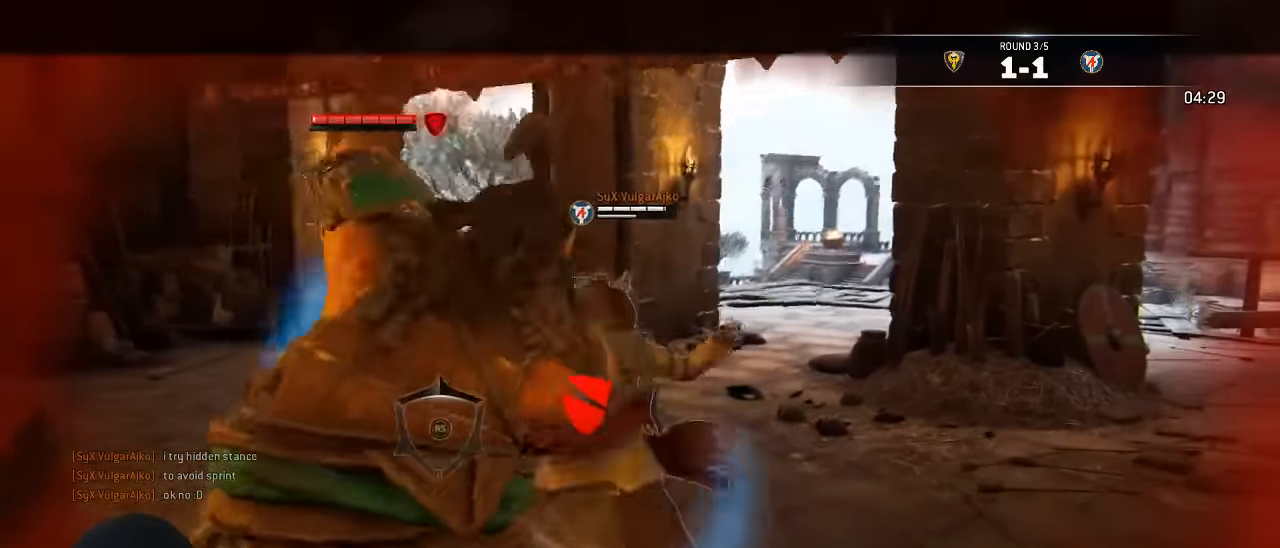
{"dt_ms": 500, "buttons": ["L2"], "left_stick": "center", "right_stick": "left", "events": [[117, "X", "up"], [334, "L3", "up"], [384, "left_stick", "center"], [400, "right_stick", "left"]]}
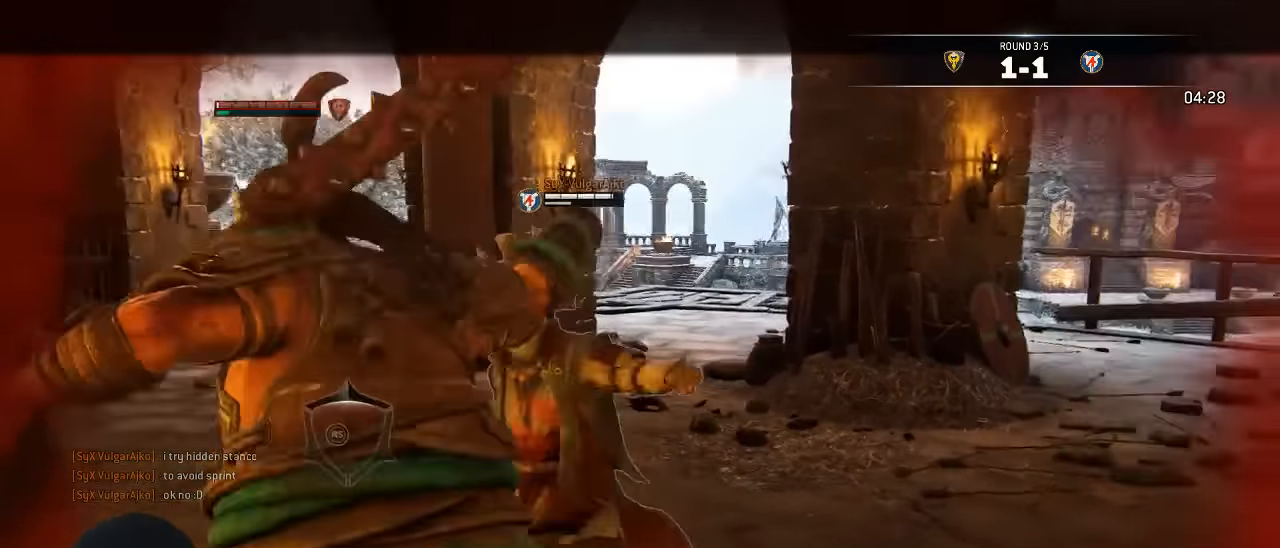
{"dt_ms": 500, "buttons": ["L2"], "left_stick": "up", "right_stick": "center", "events": [[17, "left_stick", "up"], [150, "right_stick", "center"]]}
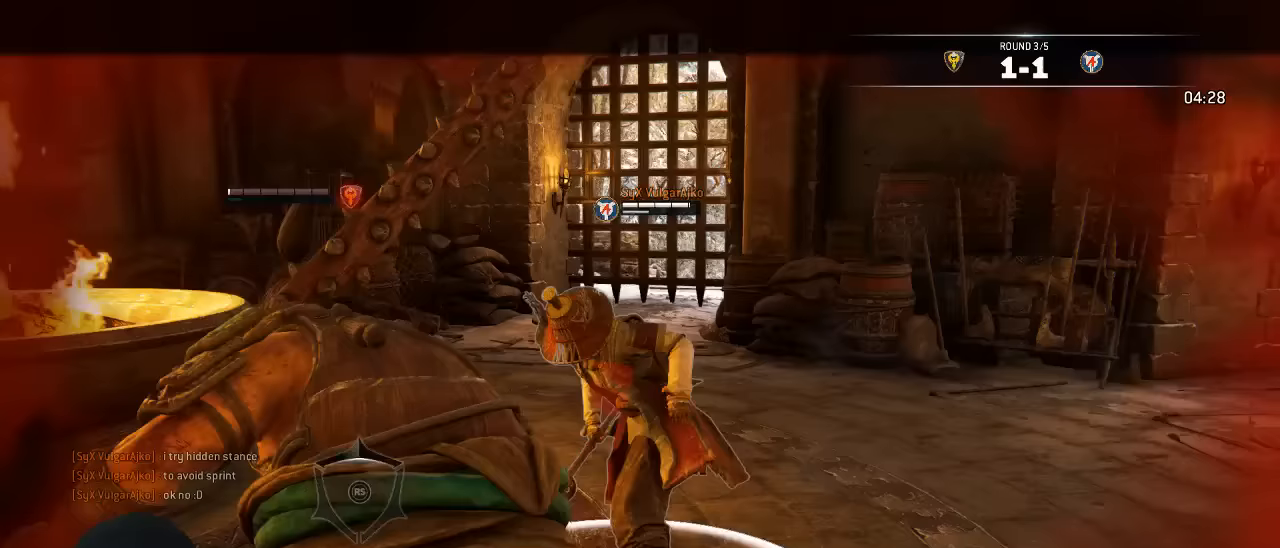
{"dt_ms": 500, "buttons": ["L2"], "left_stick": "up", "right_stick": "center", "events": []}
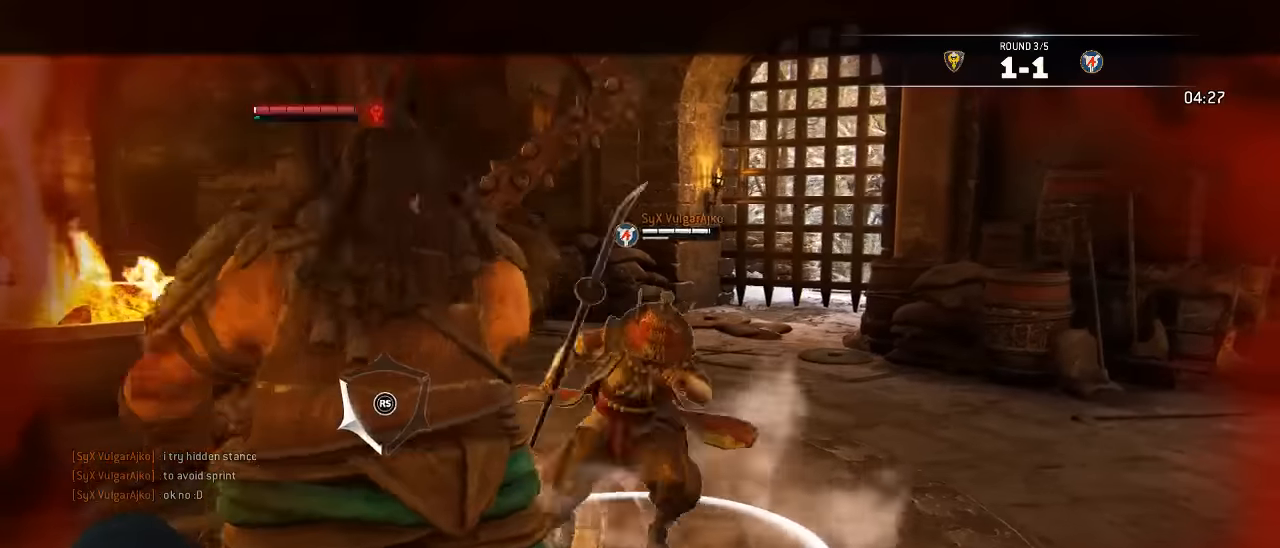
{"dt_ms": 500, "buttons": ["L2"], "left_stick": "center", "right_stick": "center", "events": [[383, "left_stick", "center"]]}
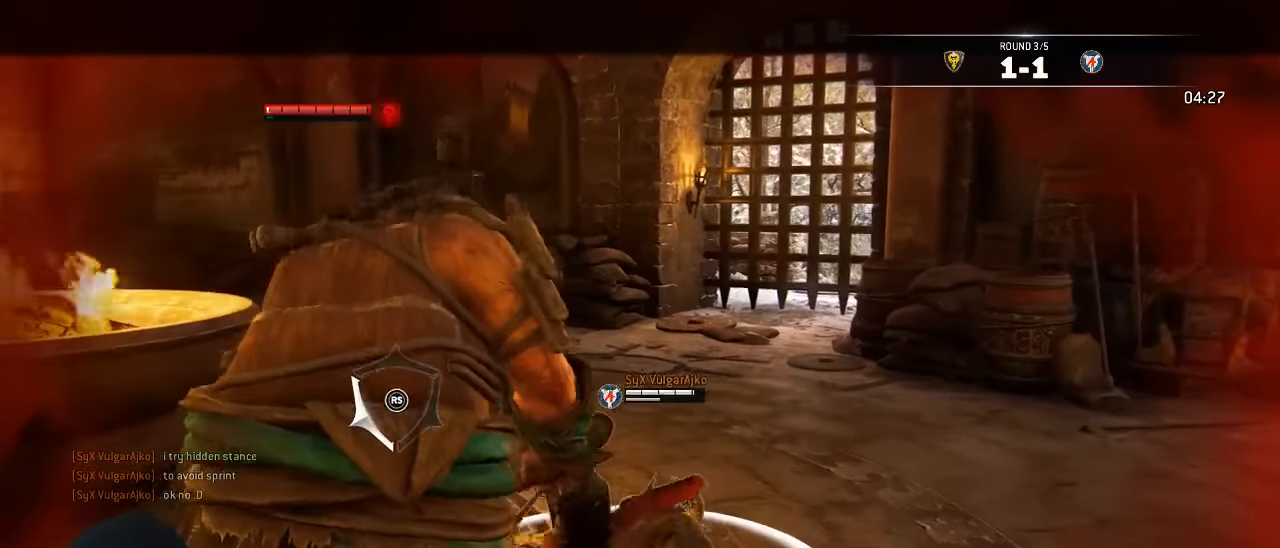
{"dt_ms": 500, "buttons": ["X", "L2"], "left_stick": "down", "right_stick": "center", "events": [[300, "left_stick", "down"], [317, "X", "down"]]}
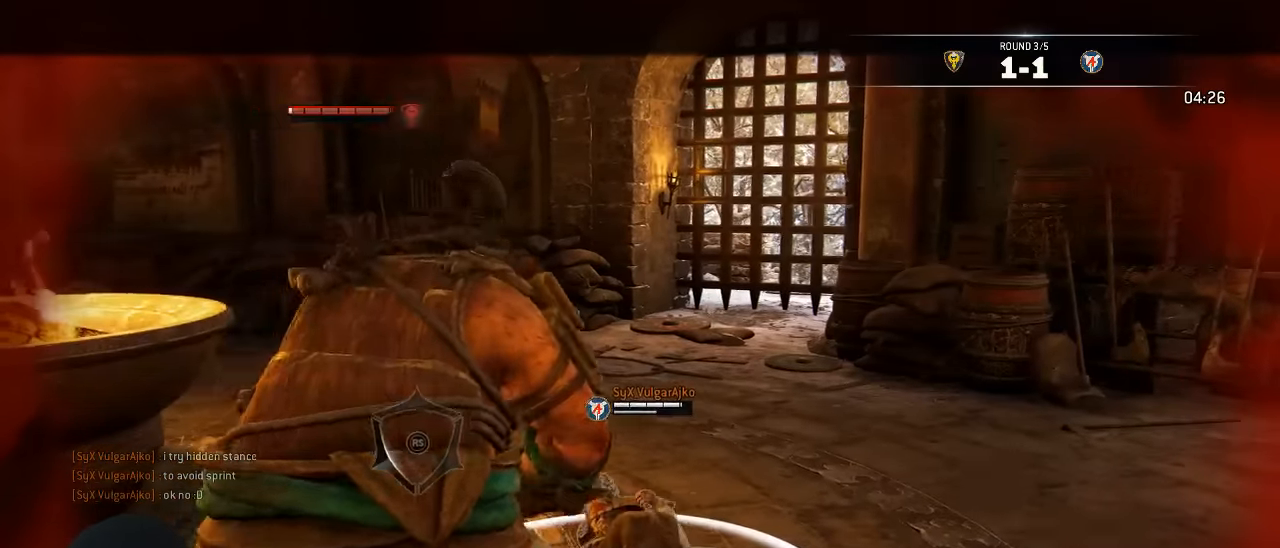
{"dt_ms": 500, "buttons": ["X", "L2"], "left_stick": "down", "right_stick": "center", "events": []}
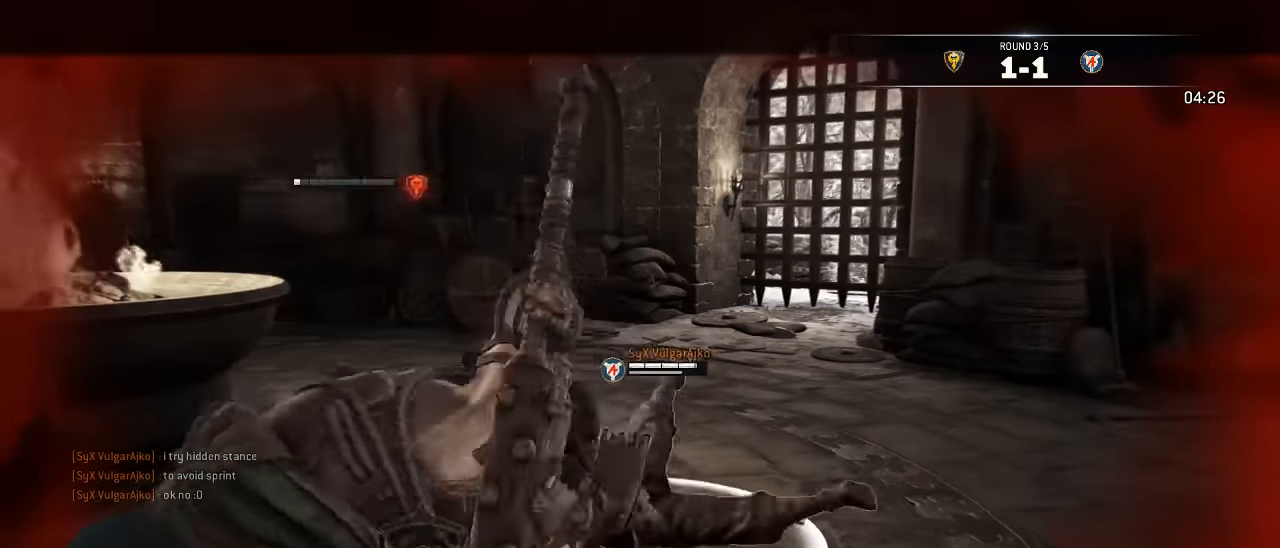
{"dt_ms": 1000, "buttons": ["X", "L2"], "left_stick": "down", "right_stick": "center"}
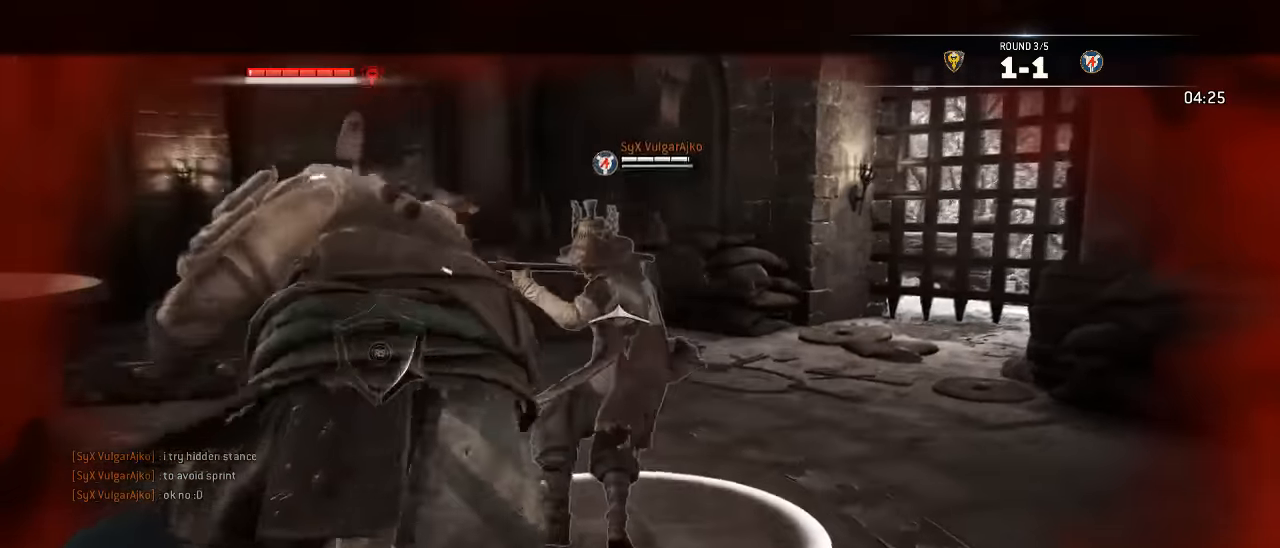
{"dt_ms": 500, "buttons": ["L2"], "left_stick": "down", "right_stick": "up-left", "events": [[367, "X", "up"], [467, "right_stick", "up-left"]]}
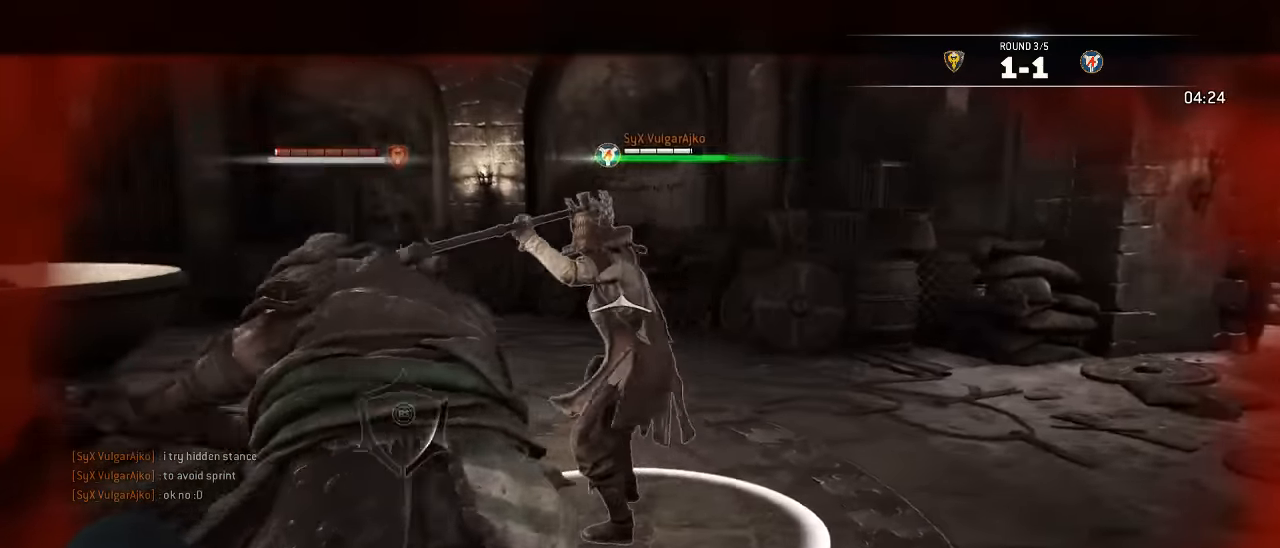
{"dt_ms": 500, "buttons": ["L2", "L3", "R3"], "left_stick": "down-left", "right_stick": "up", "events": [[133, "R3", "down"], [200, "right_stick", "up"], [283, "left_stick", "down-left"], [467, "L3", "down"]]}
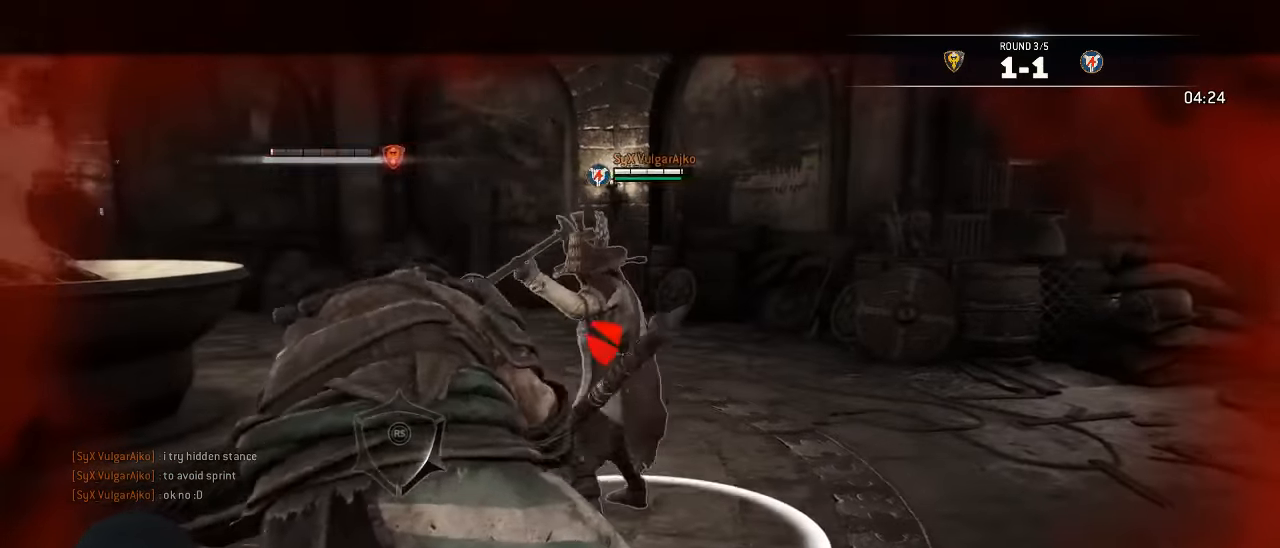
{"dt_ms": 500, "buttons": ["L2"], "left_stick": "down", "right_stick": "center", "events": [[300, "R3", "up"], [350, "right_stick", "center"], [367, "L3", "up"], [367, "X", "down"], [367, "left_stick", "down"], [467, "X", "up"]]}
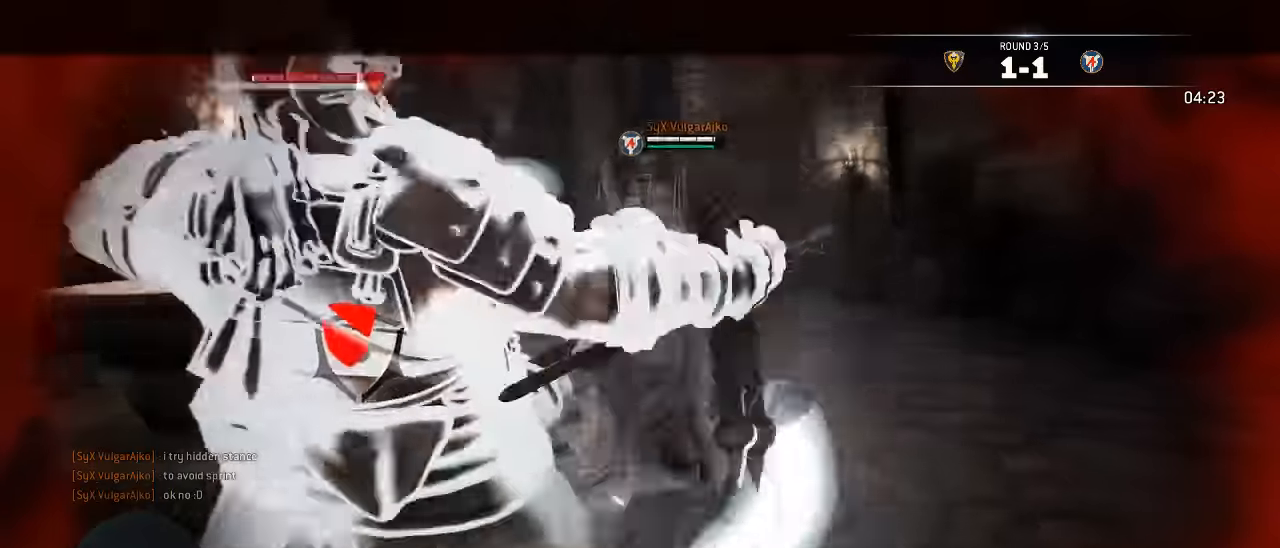
{"dt_ms": 500, "buttons": ["L2"], "left_stick": "down", "right_stick": "up-left", "events": [[33, "X", "down"], [133, "X", "up"], [150, "X", "down"], [217, "left_stick", "down-right"], [250, "X", "up"], [433, "left_stick", "down"], [483, "right_stick", "up-left"]]}
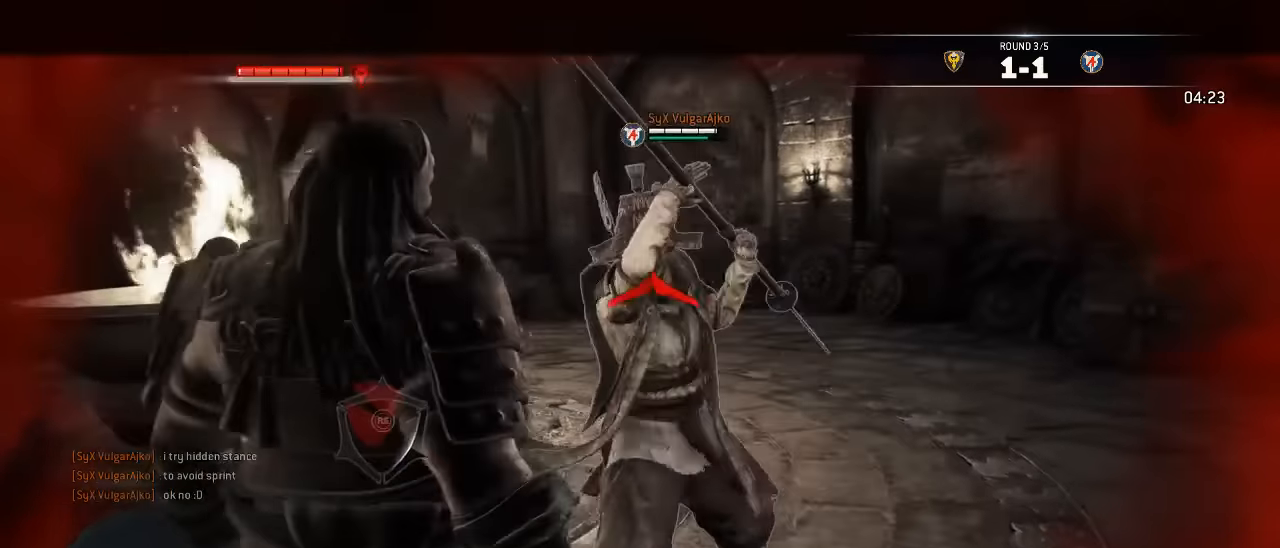
{"dt_ms": 500, "buttons": ["L2", "R3"], "left_stick": "left", "right_stick": "up", "events": [[150, "right_stick", "up"], [183, "R3", "down"], [350, "left_stick", "left"]]}
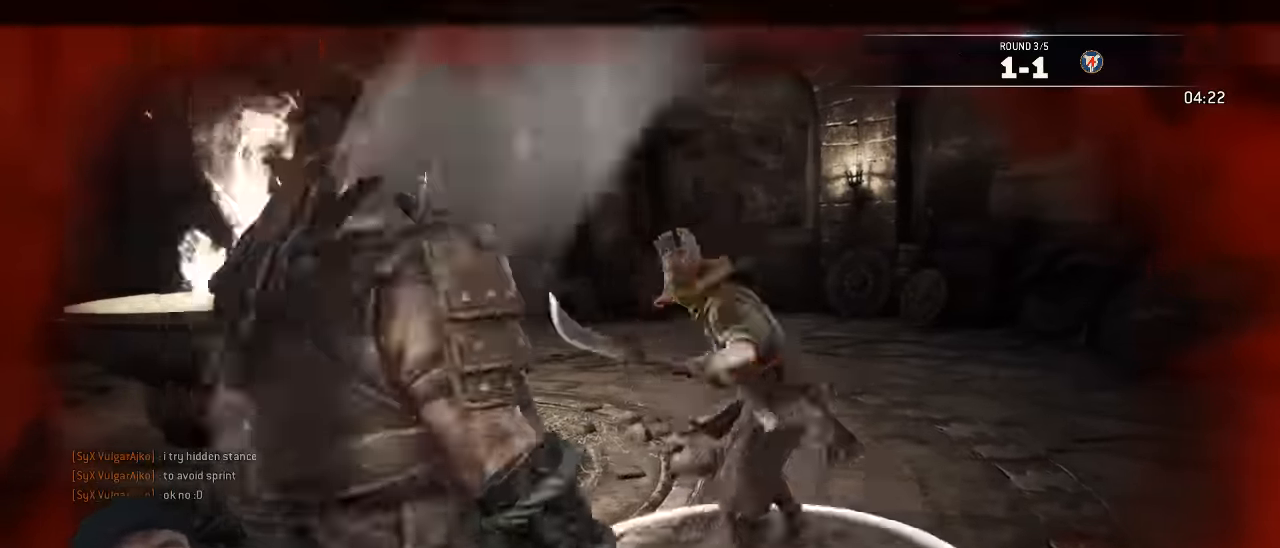
{"dt_ms": 500, "buttons": [], "left_stick": "center", "right_stick": "center", "events": [[33, "R3", "up"], [100, "left_stick", "center"], [150, "right_stick", "center"], [350, "L2", "up"]]}